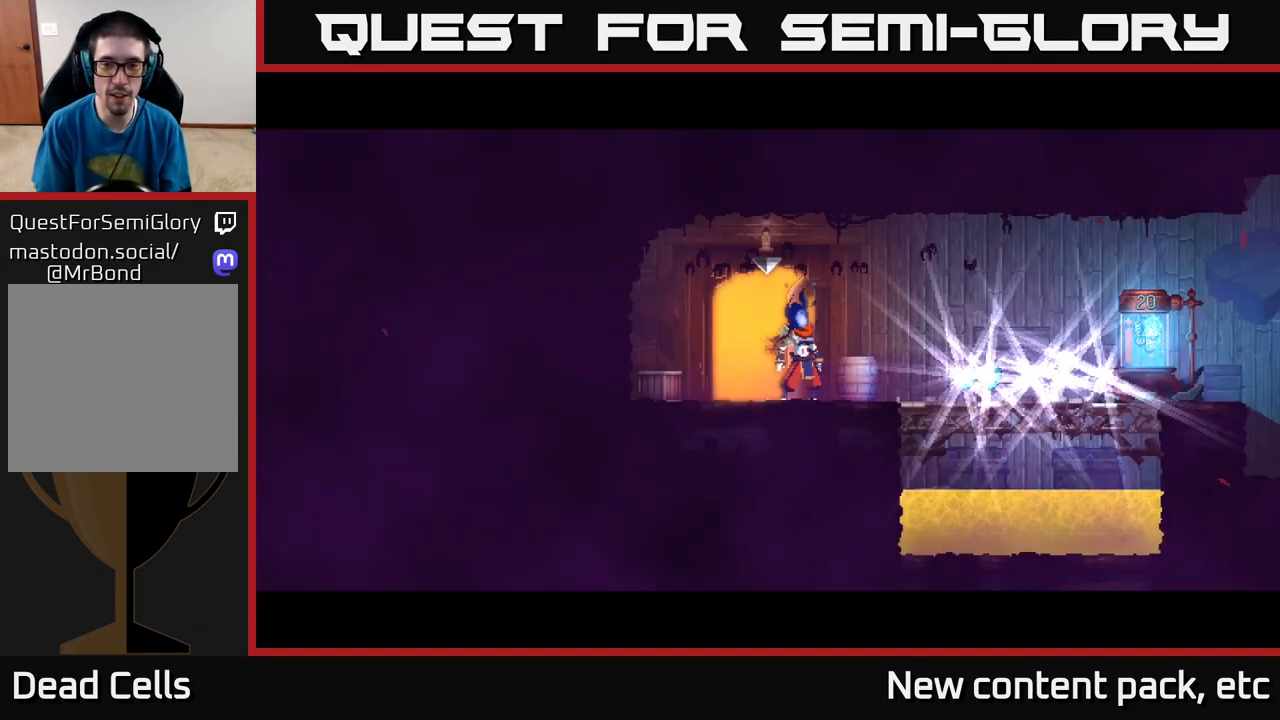
Gameplay with a controller (Xbox layout); each line is a JSON object with the inputs held at the frame after it. "events" lists button and stick changes between this image and that frame as [ms after this image, input, new state], when the widget could be followed in between.
{"buttons": [], "left_stick": "right", "right_stick": "center", "events": [[267, "B", "down"], [383, "B", "up"]]}
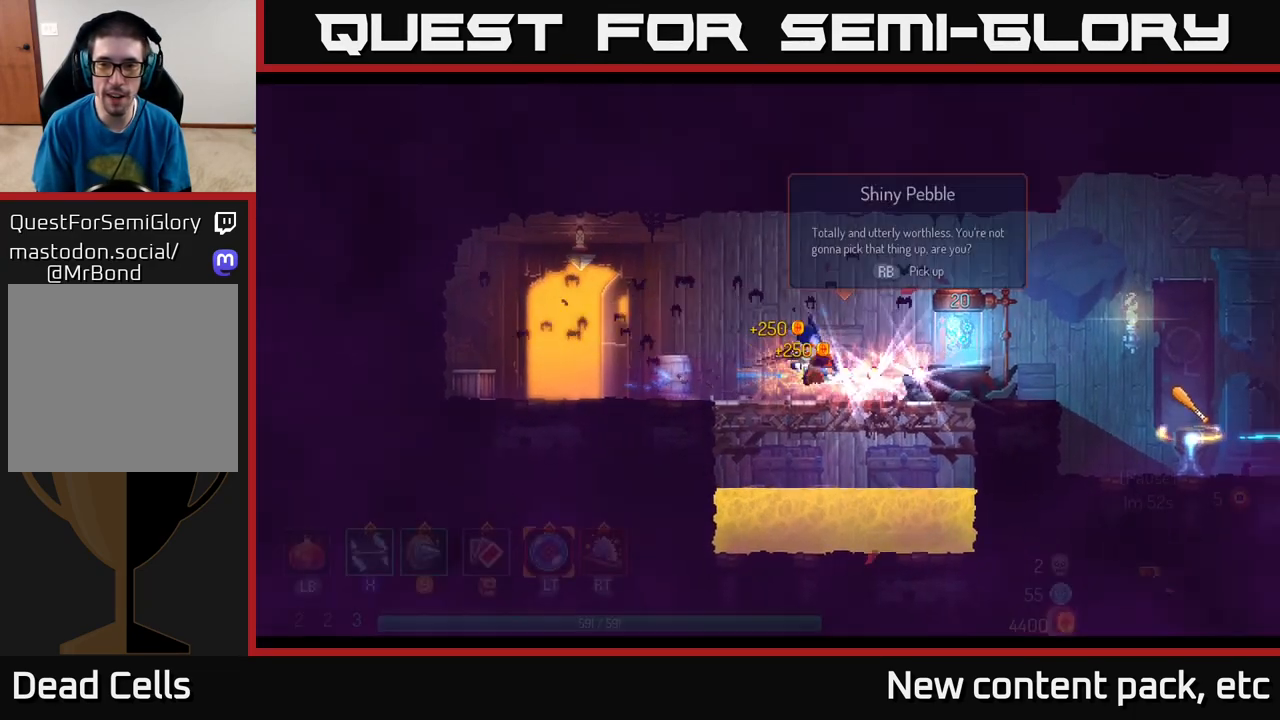
{"buttons": [], "left_stick": "right", "right_stick": "center", "events": [[283, "R1", "down"], [400, "R1", "up"]]}
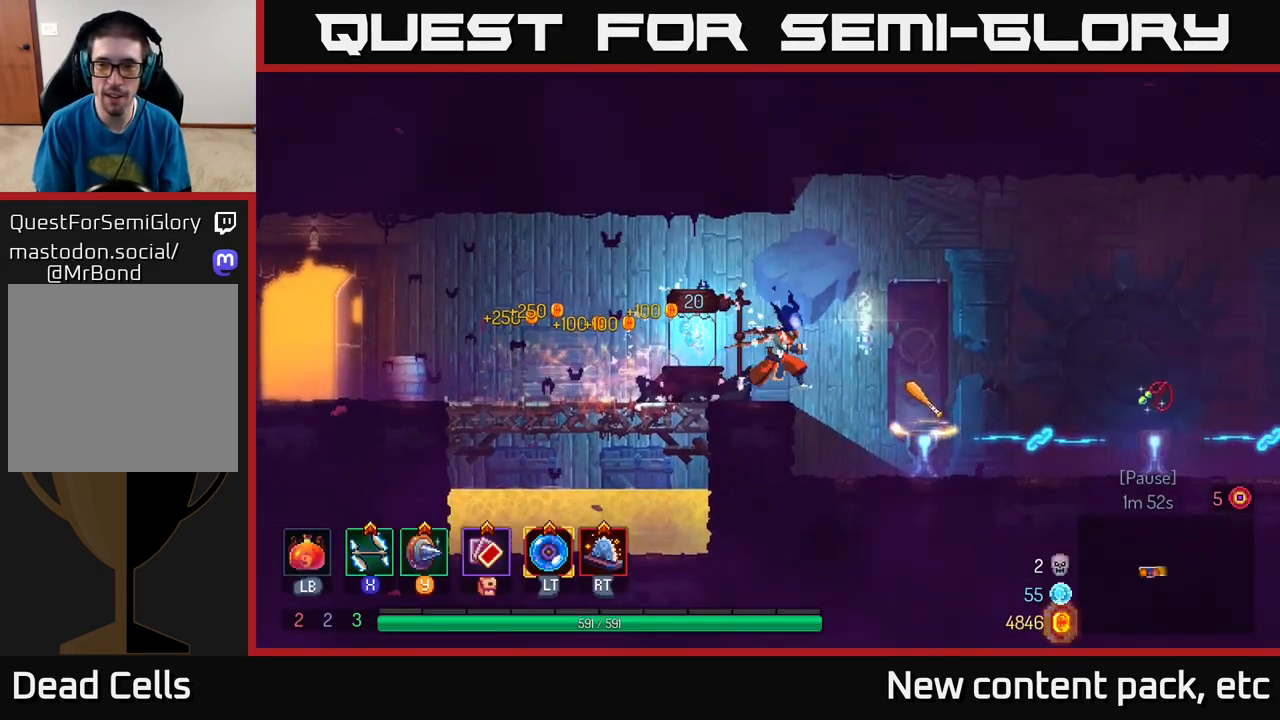
{"buttons": [], "left_stick": "right", "right_stick": "center", "events": []}
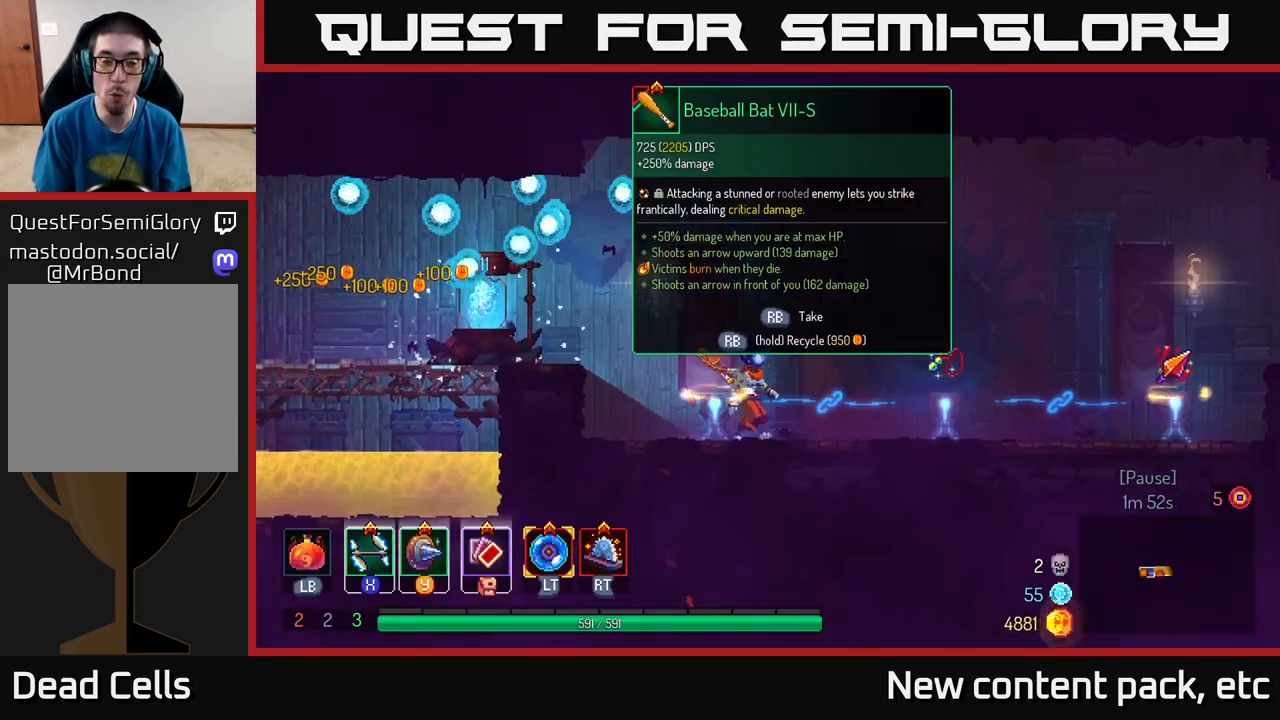
{"buttons": [], "left_stick": "right", "right_stick": "center", "events": [[17, "left_stick", "center"], [67, "left_stick", "left"], [233, "left_stick", "center"], [333, "left_stick", "right"]]}
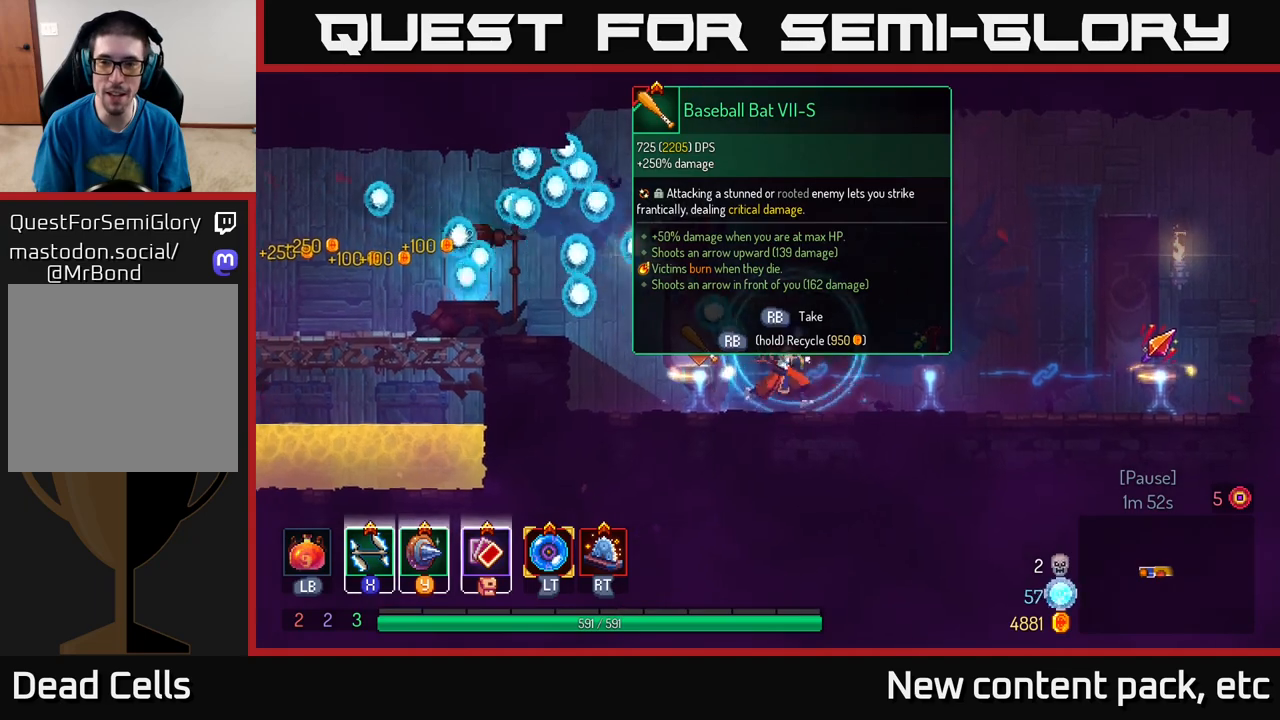
{"buttons": [], "left_stick": "right", "right_stick": "center", "events": []}
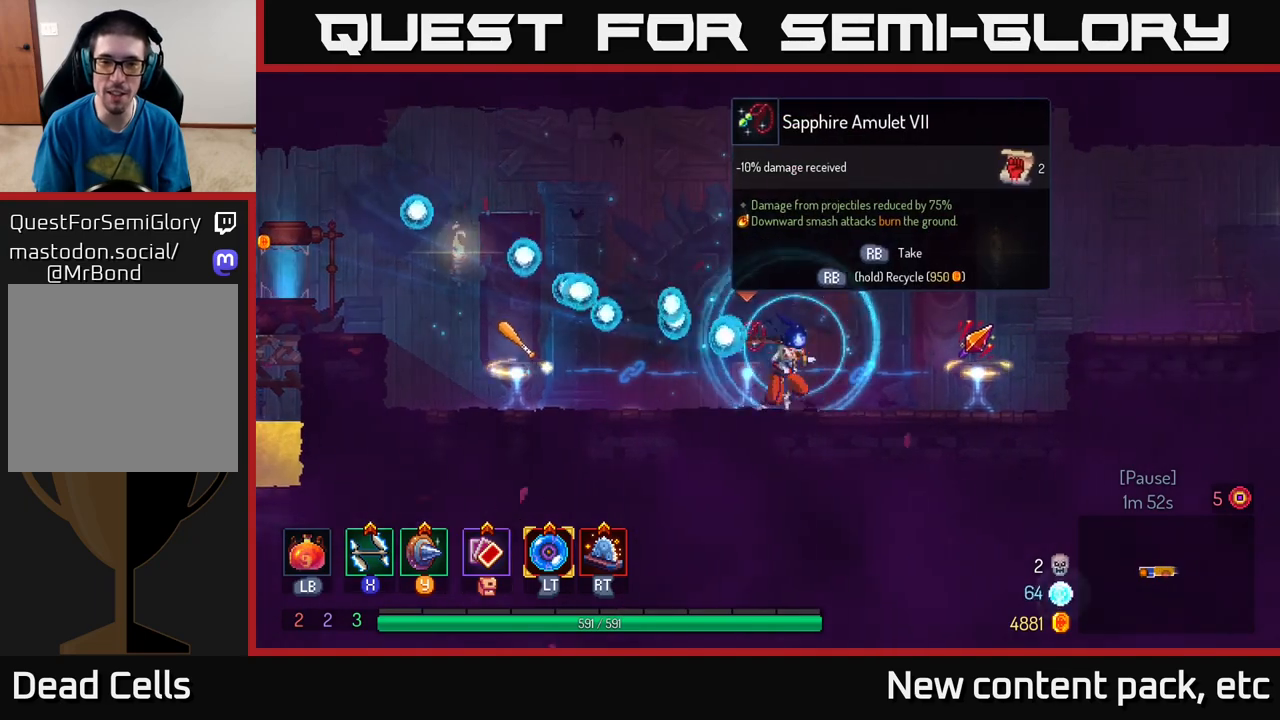
{"buttons": [], "left_stick": "center", "right_stick": "center", "events": [[200, "left_stick", "center"]]}
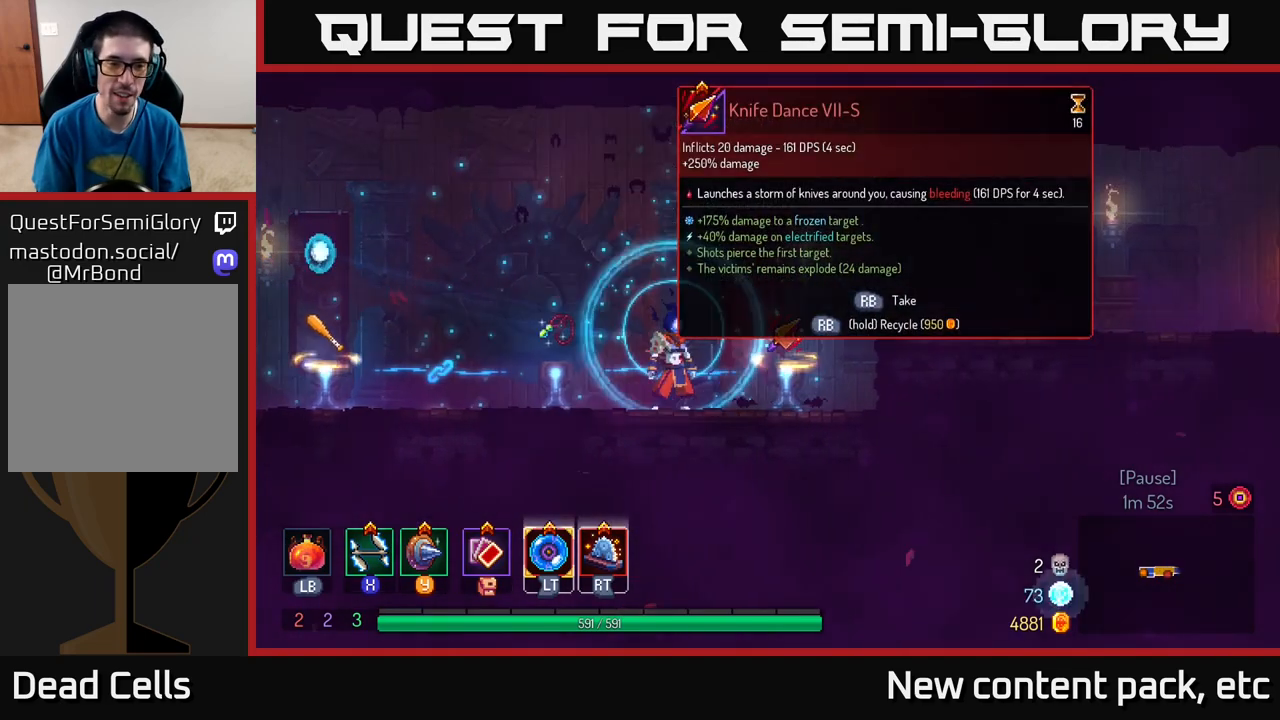
{"buttons": [], "left_stick": "center", "right_stick": "center", "events": []}
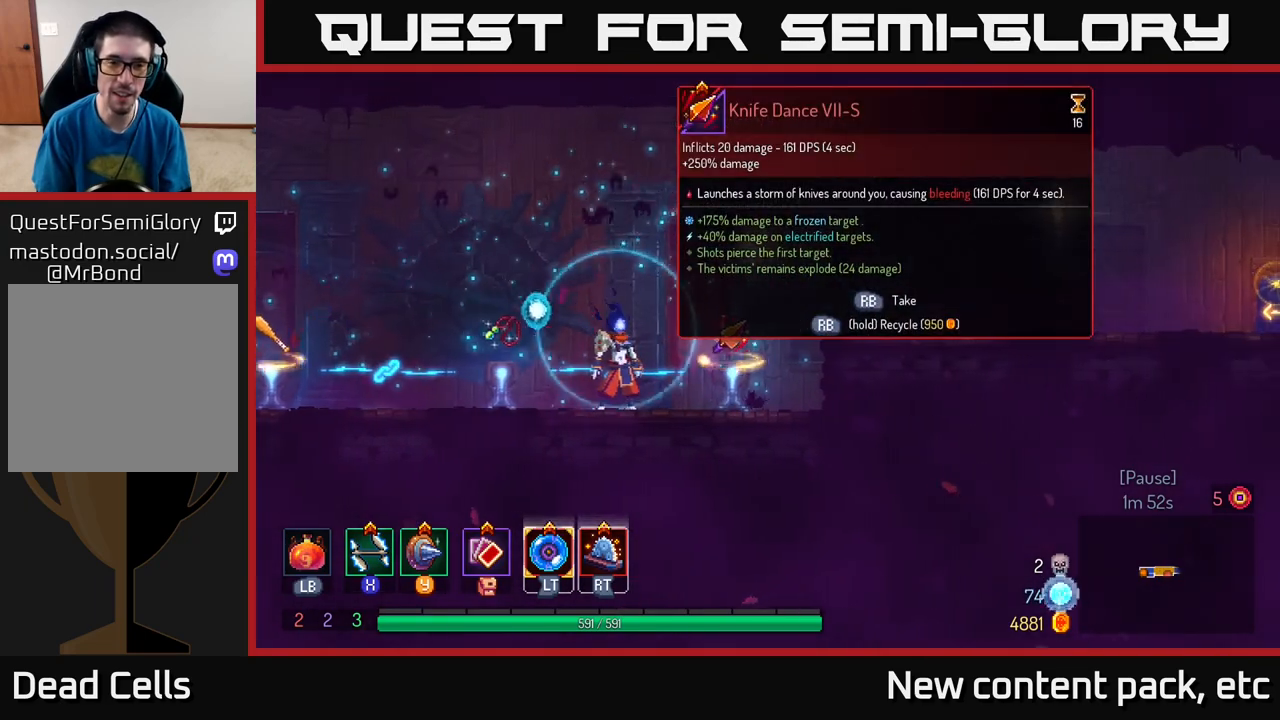
{"buttons": [], "left_stick": "left", "right_stick": "center", "events": [[183, "left_stick", "left"]]}
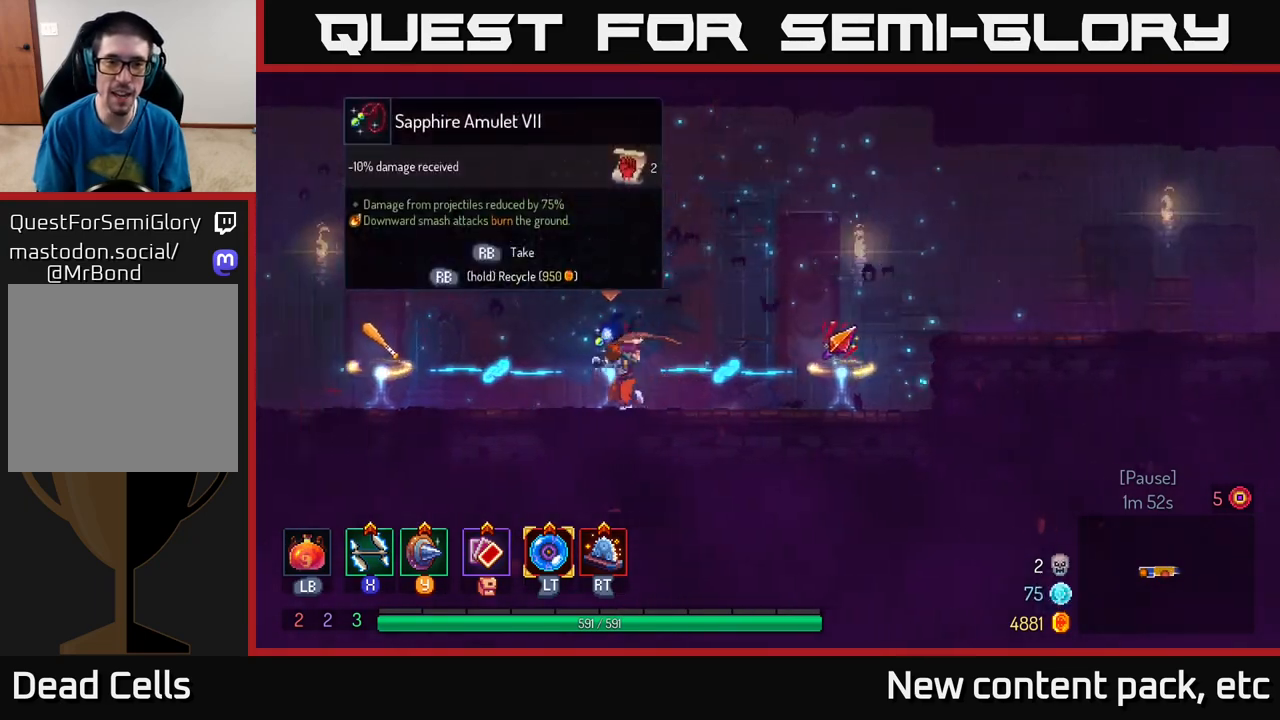
{"buttons": [], "left_stick": "left", "right_stick": "center", "events": []}
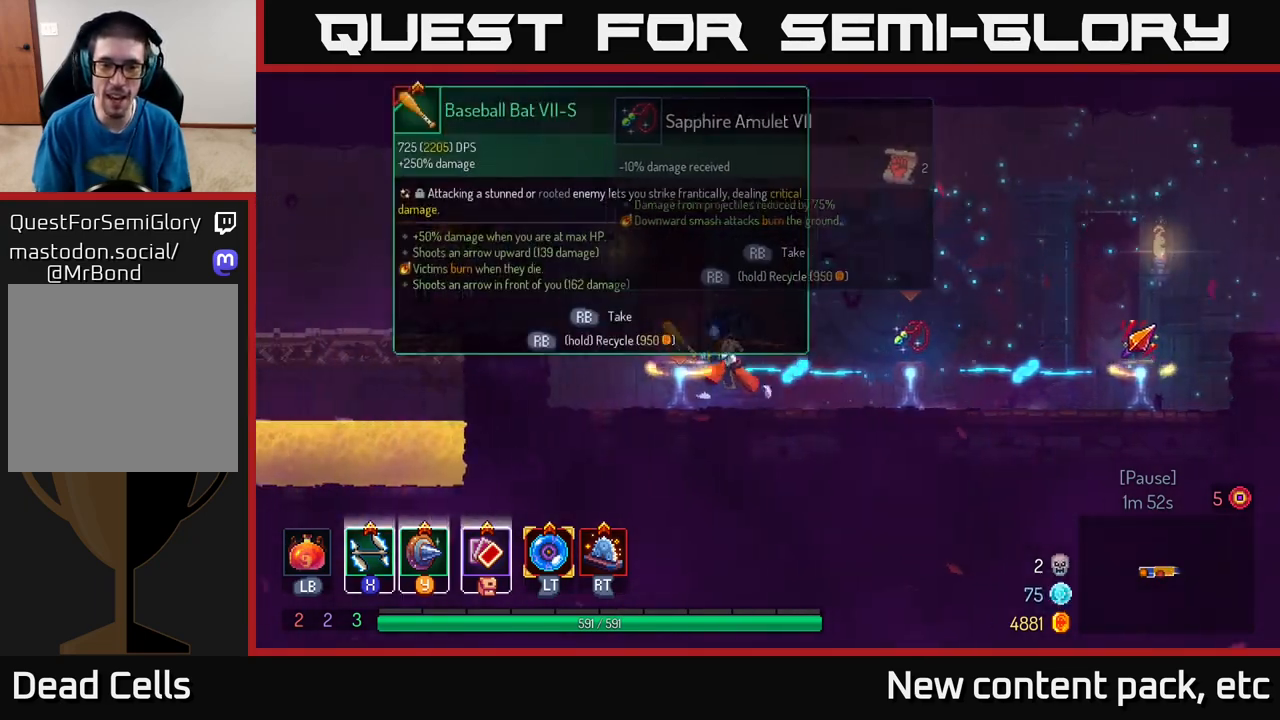
{"buttons": ["R1"], "left_stick": "center", "right_stick": "center", "events": [[150, "left_stick", "center"], [450, "R1", "down"]]}
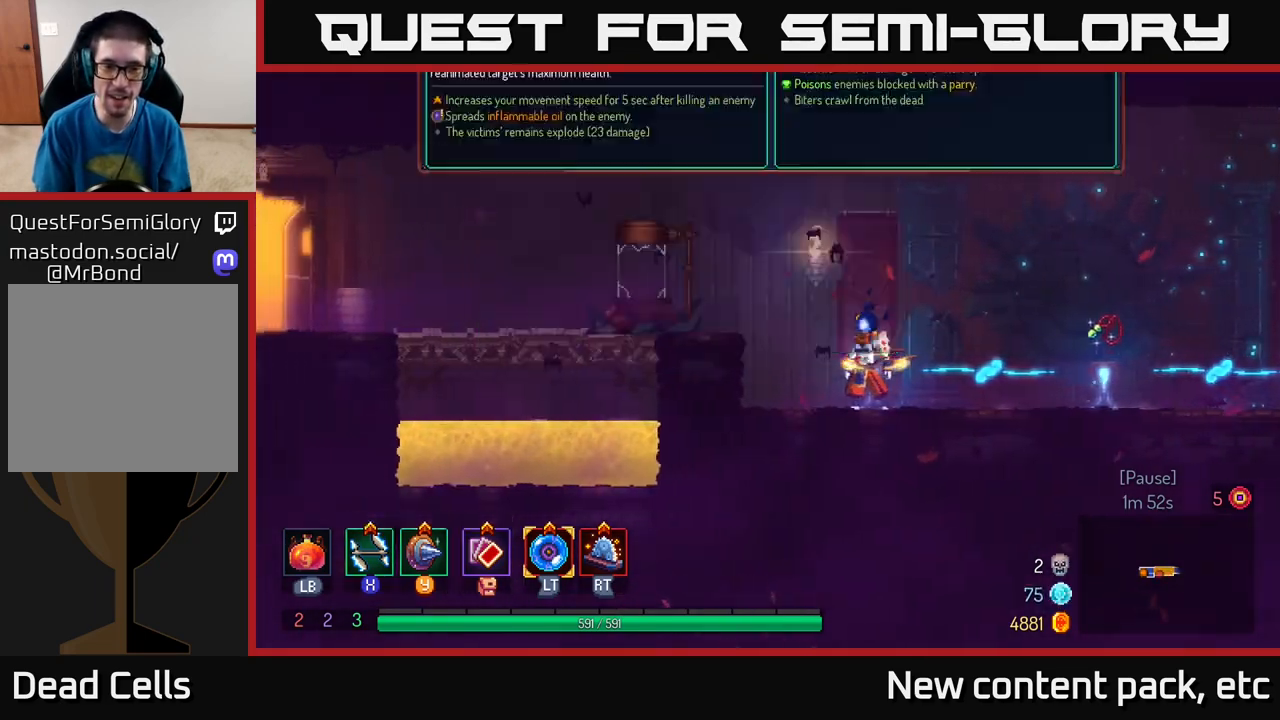
{"buttons": [], "left_stick": "center", "right_stick": "center", "events": [[17, "R1", "up"]]}
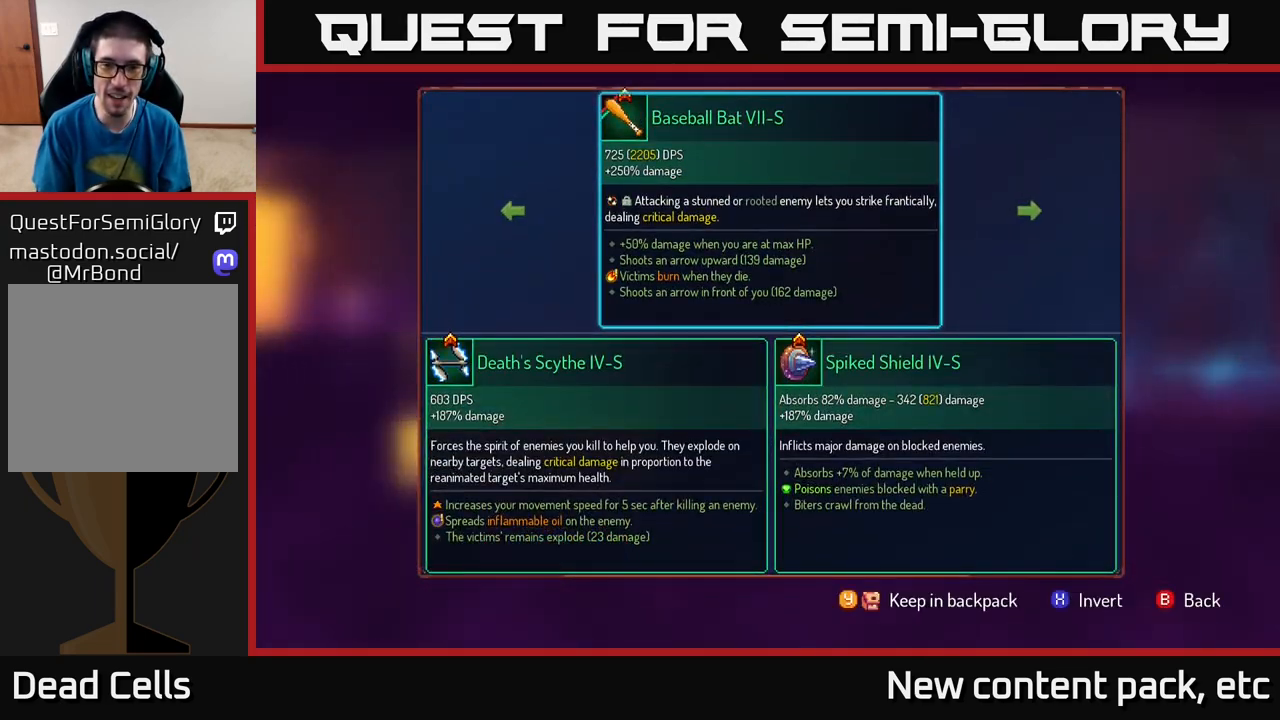
{"buttons": [], "left_stick": "right", "right_stick": "center", "events": [[433, "left_stick", "right"]]}
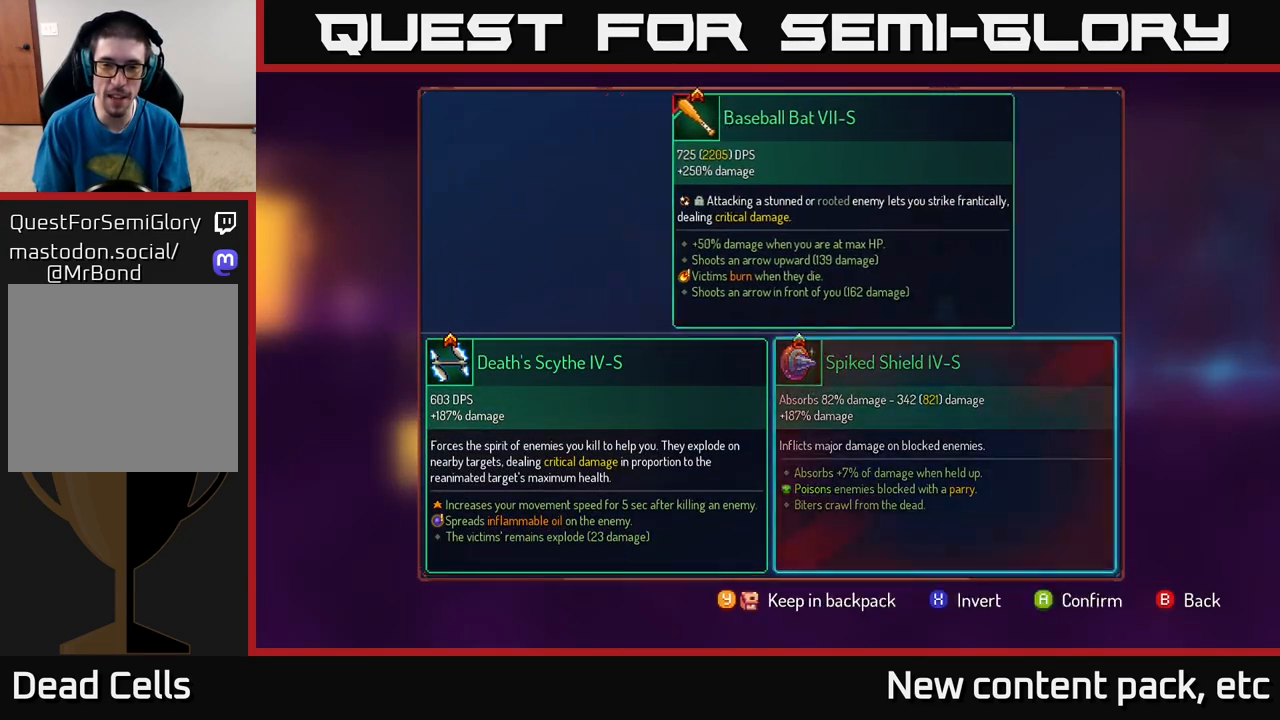
{"buttons": [], "left_stick": "center", "right_stick": "center", "events": [[133, "left_stick", "center"]]}
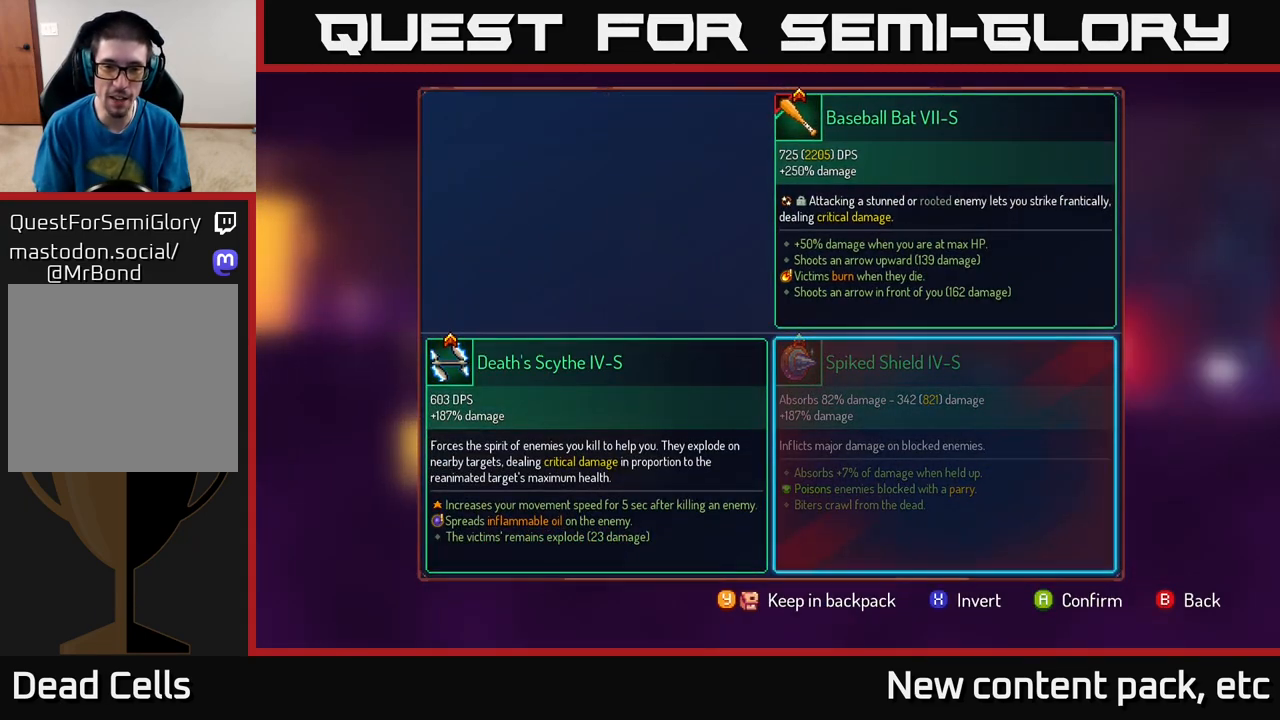
{"buttons": [], "left_stick": "right", "right_stick": "center", "events": [[17, "A", "down"], [117, "A", "up"], [400, "left_stick", "right"]]}
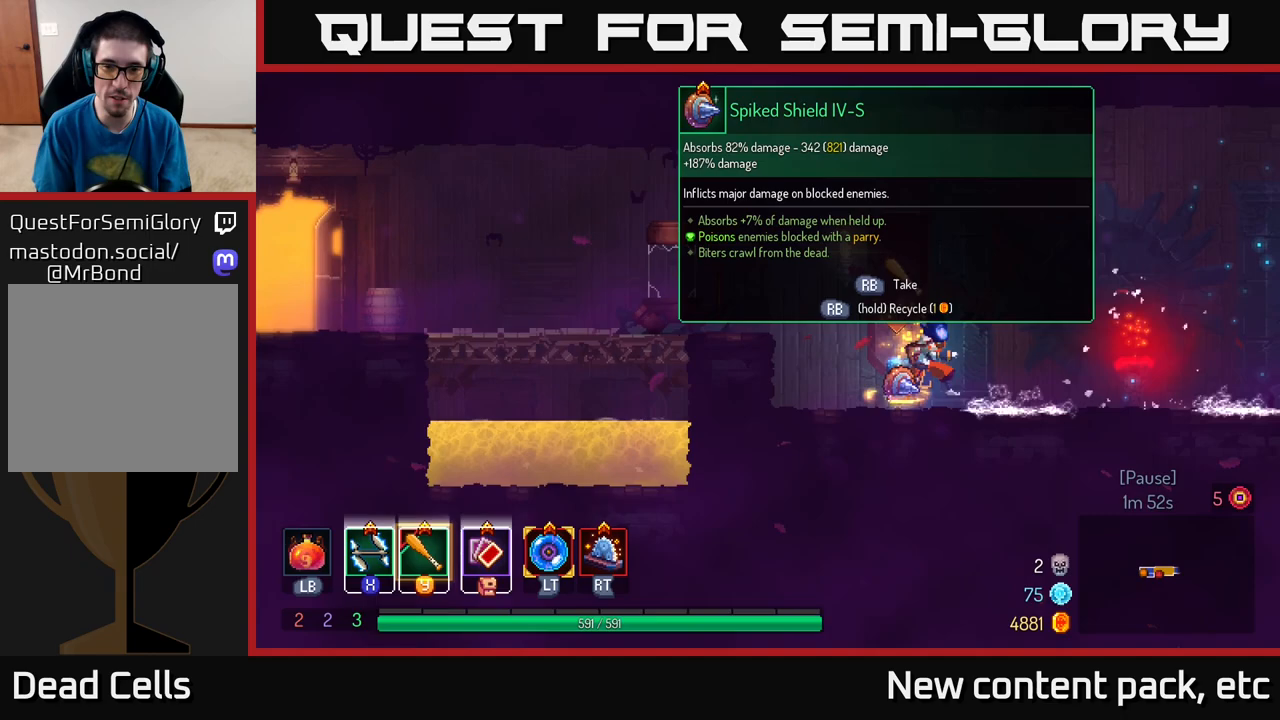
{"buttons": [], "left_stick": "center", "right_stick": "center", "events": [[117, "left_stick", "left"], [383, "left_stick", "center"]]}
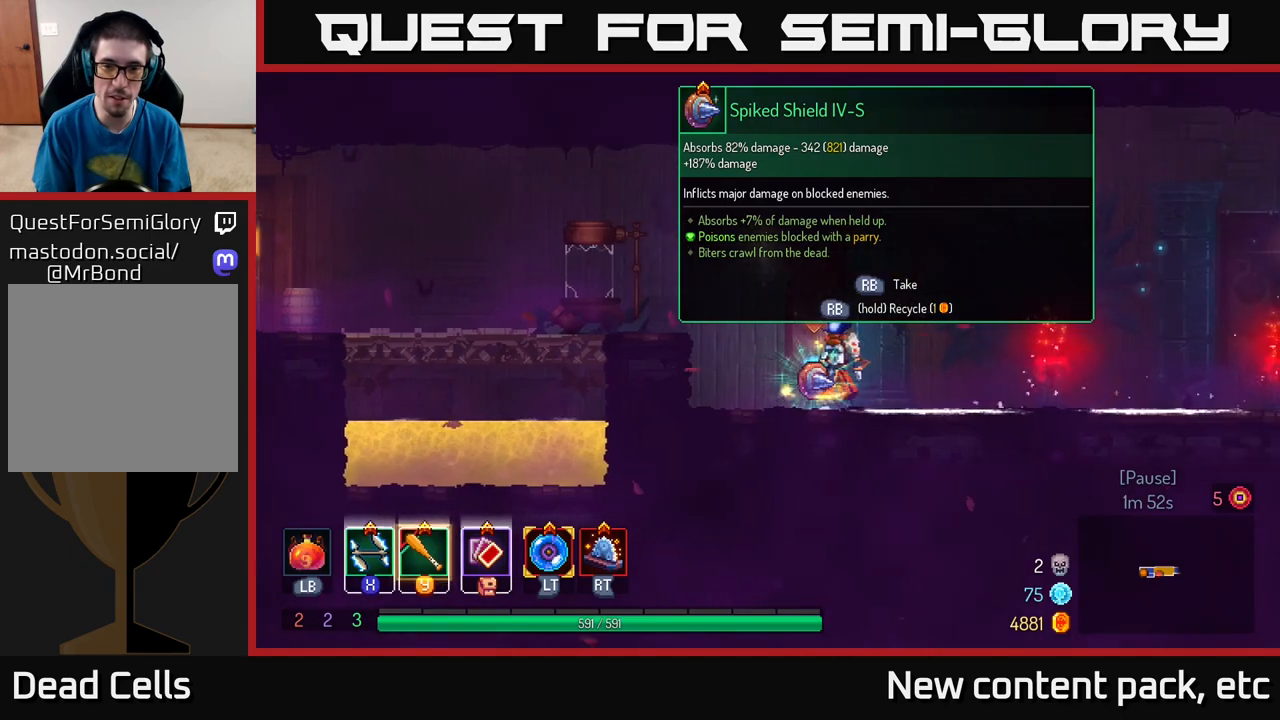
{"buttons": [], "left_stick": "right", "right_stick": "center", "events": [[433, "left_stick", "right"]]}
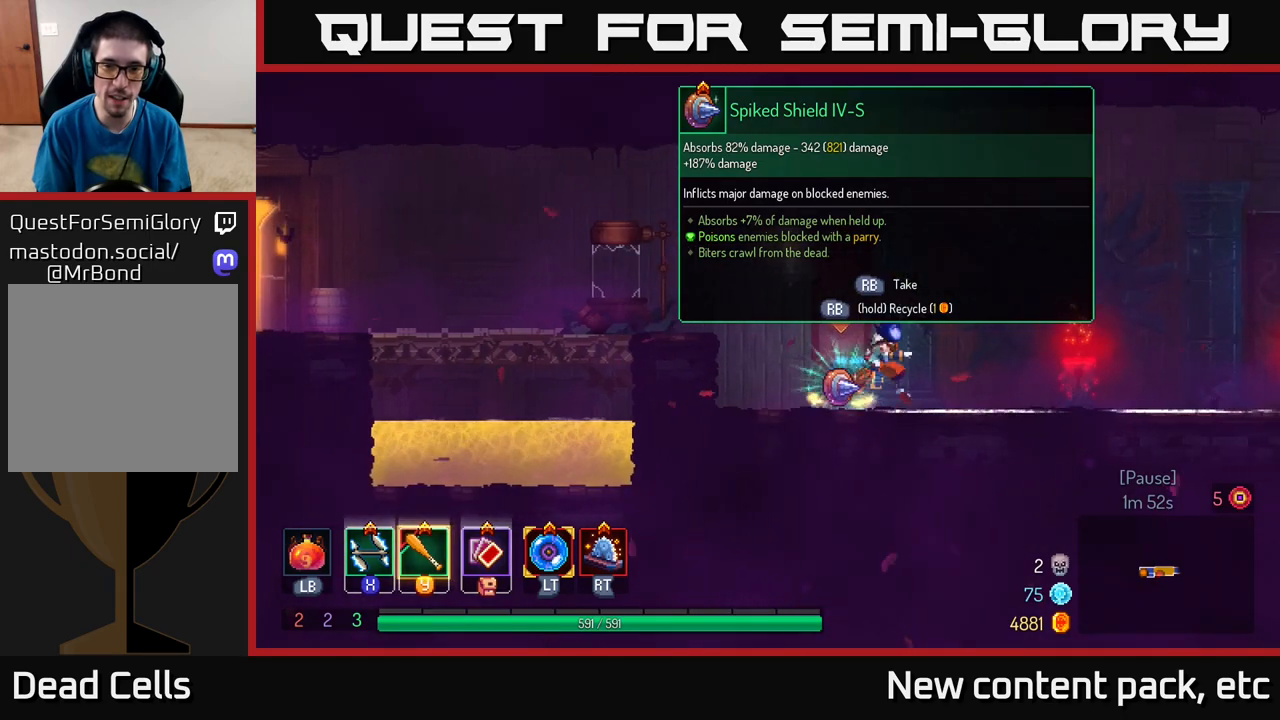
{"buttons": [], "left_stick": "left", "right_stick": "center", "events": [[150, "left_stick", "center"], [200, "left_stick", "left"]]}
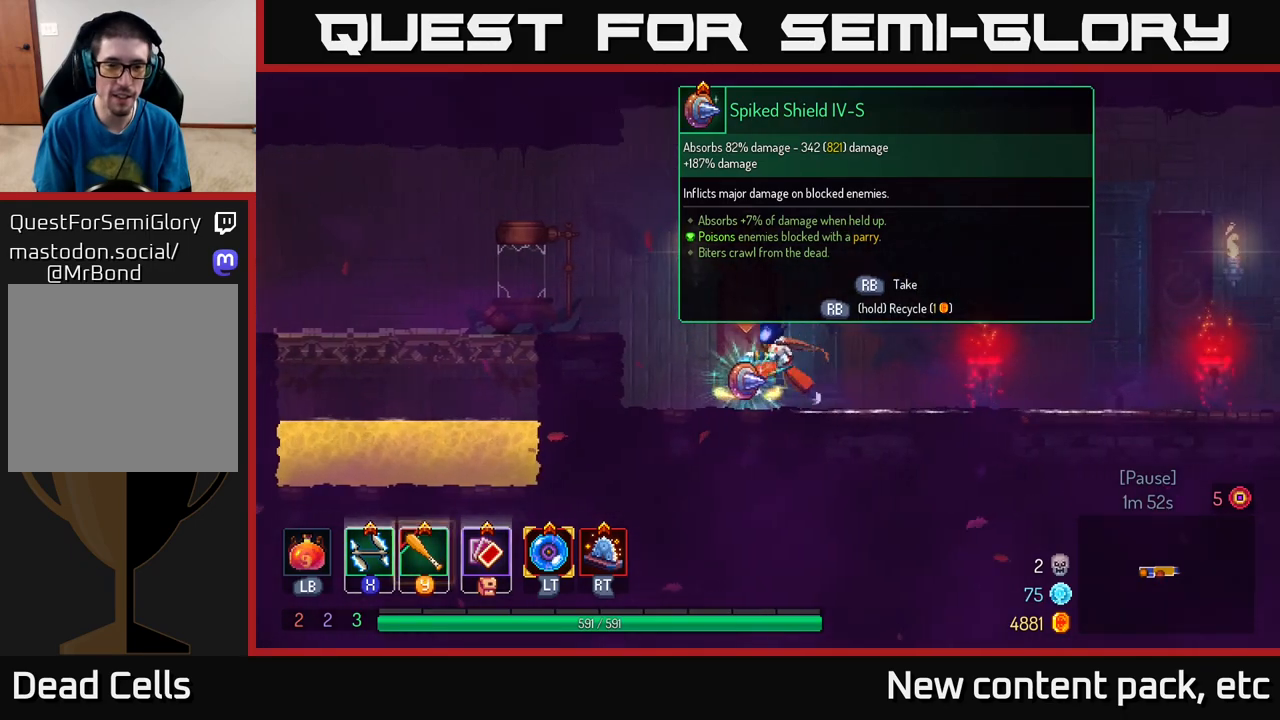
{"buttons": [], "left_stick": "center", "right_stick": "center", "events": [[83, "R1", "down"], [117, "left_stick", "center"], [150, "R1", "up"], [383, "Y", "down"], [450, "Y", "up"]]}
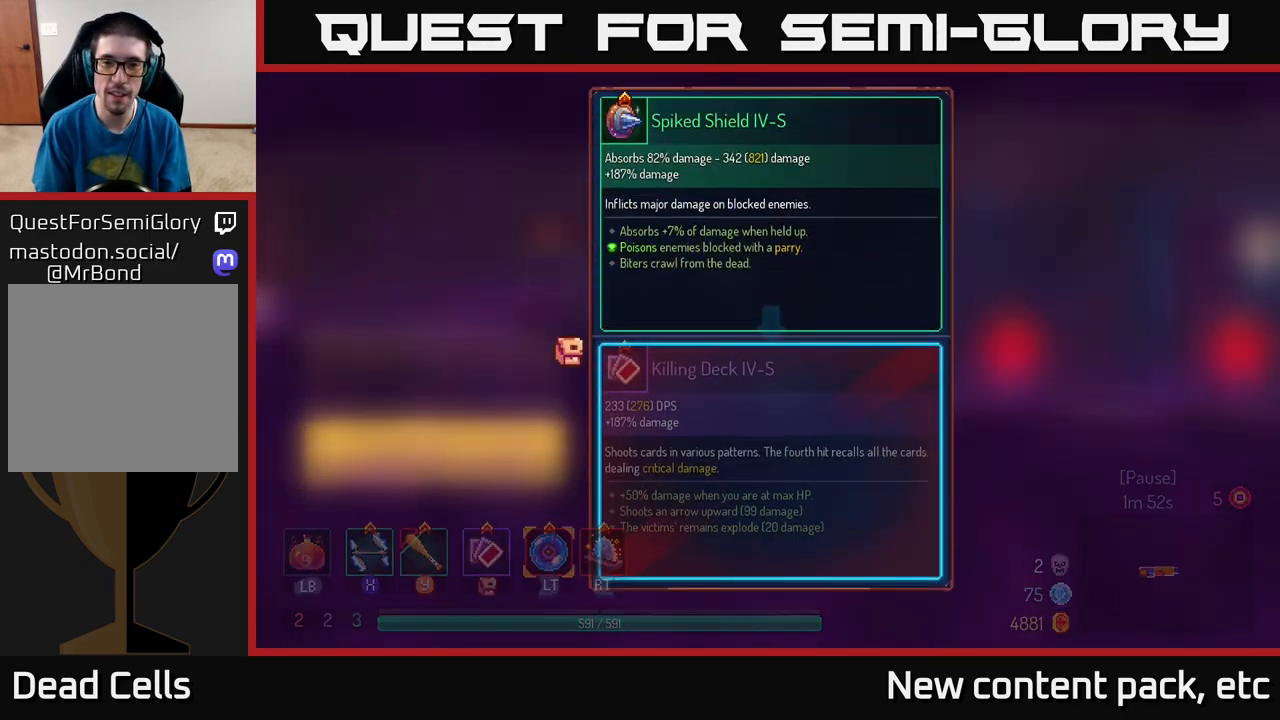
{"buttons": [], "left_stick": "right", "right_stick": "center", "events": [[83, "A", "down"], [150, "A", "up"], [433, "left_stick", "right"]]}
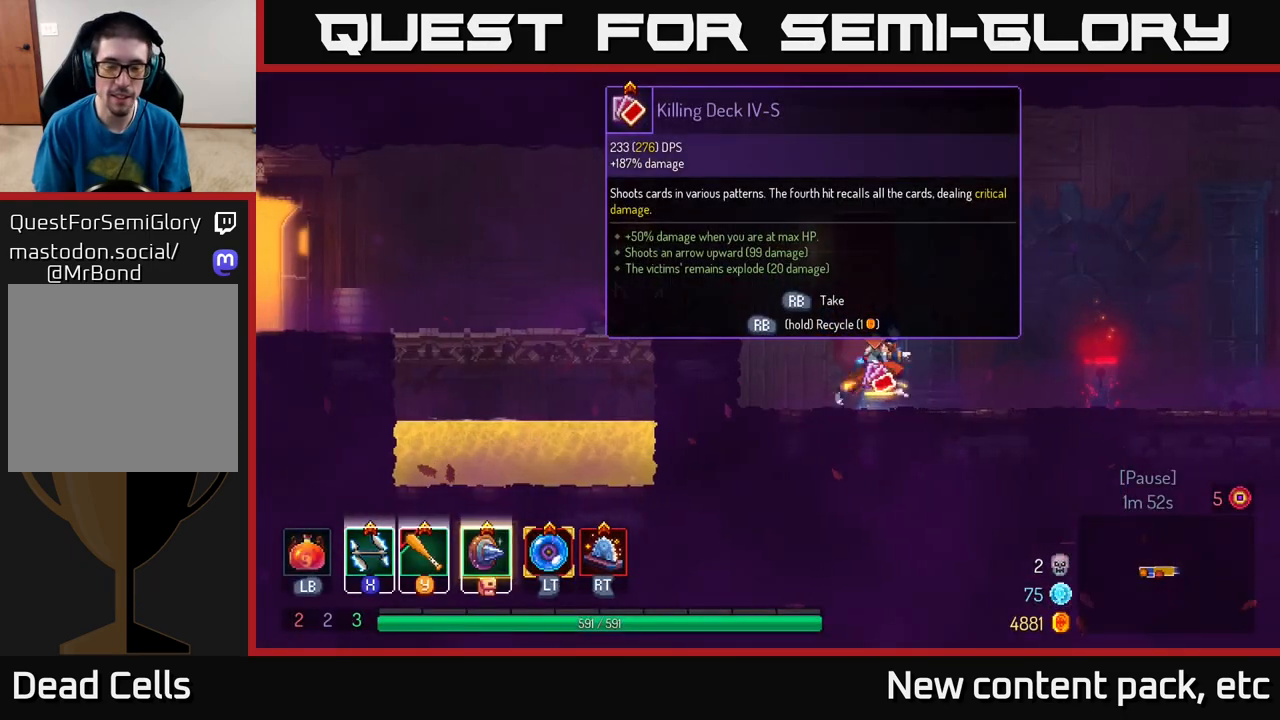
{"buttons": [], "left_stick": "center", "right_stick": "center", "events": [[150, "left_stick", "left"], [350, "left_stick", "center"]]}
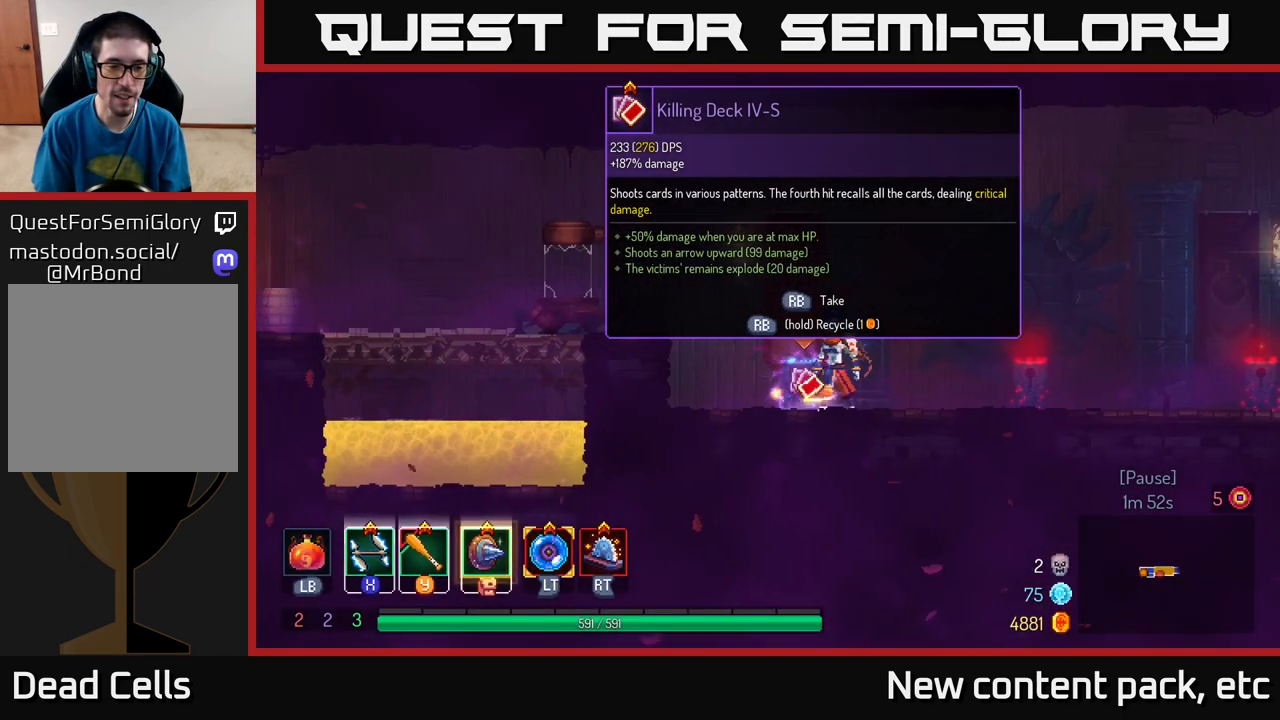
{"buttons": [], "left_stick": "right", "right_stick": "center", "events": [[100, "left_stick", "left"], [300, "left_stick", "center"], [483, "left_stick", "right"]]}
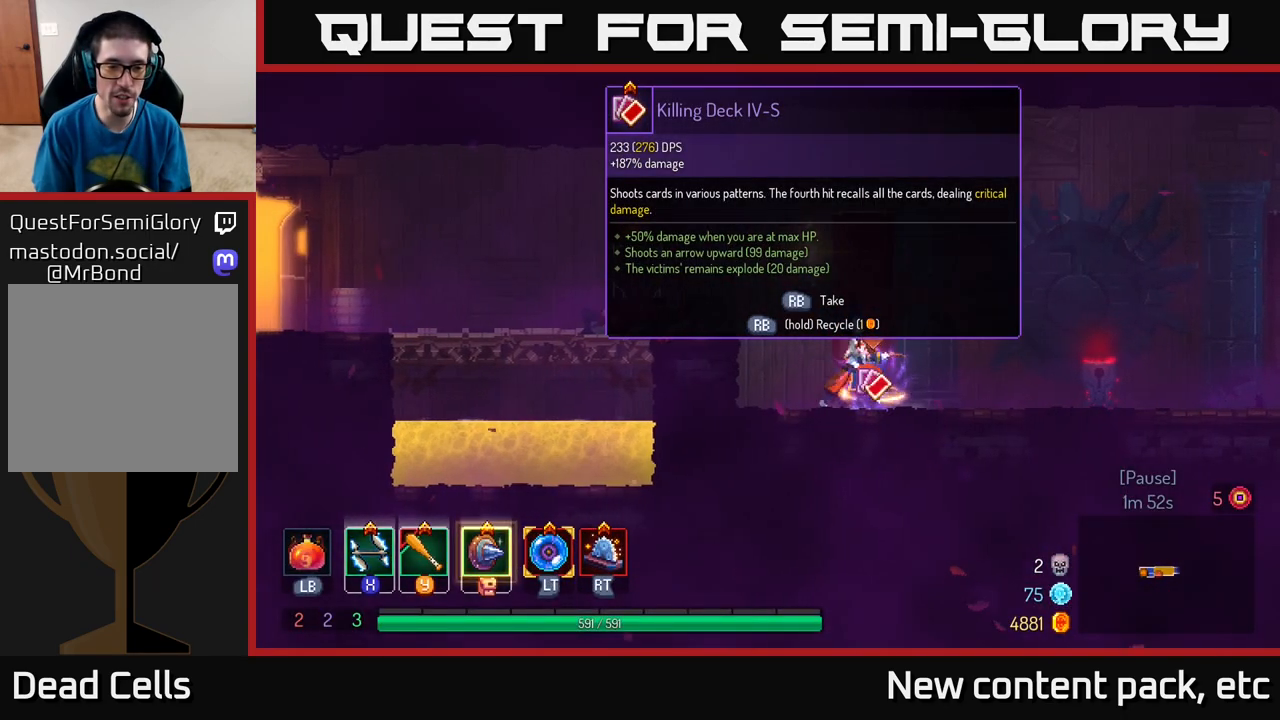
{"buttons": [], "left_stick": "center", "right_stick": "center", "events": [[300, "left_stick", "center"]]}
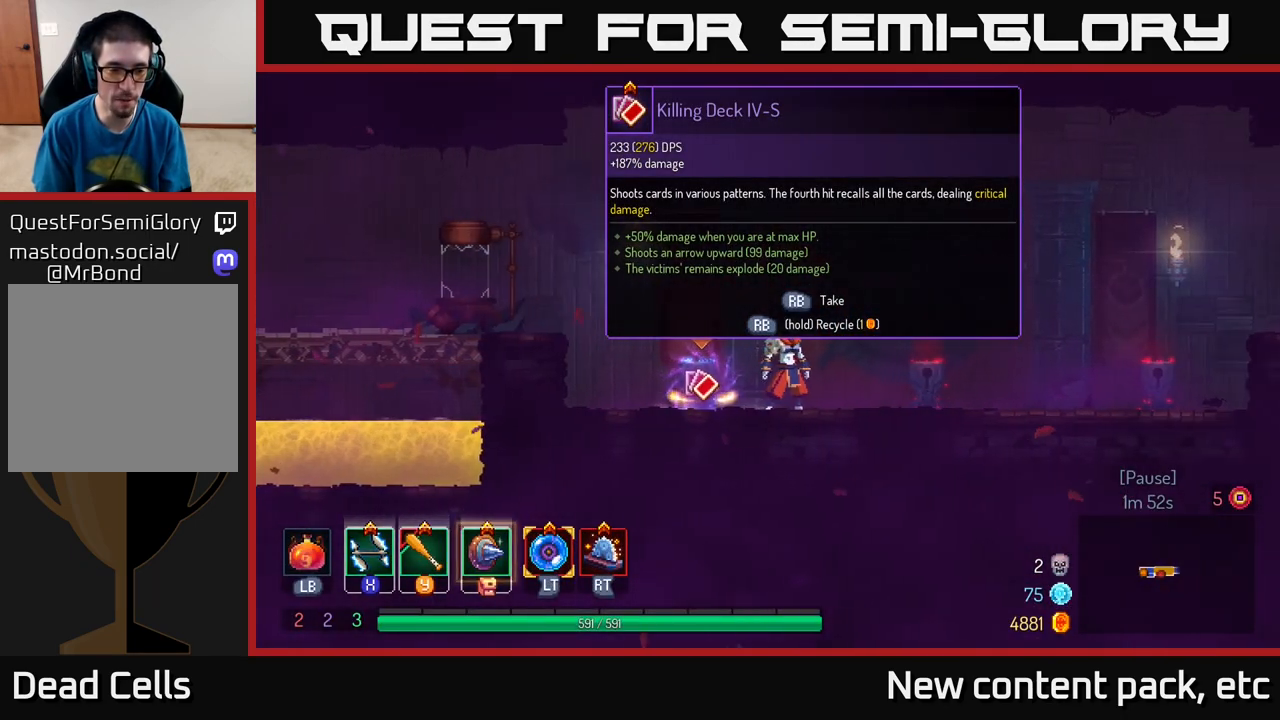
{"buttons": [], "left_stick": "center", "right_stick": "center", "events": [[250, "START", "down"], [383, "START", "up"]]}
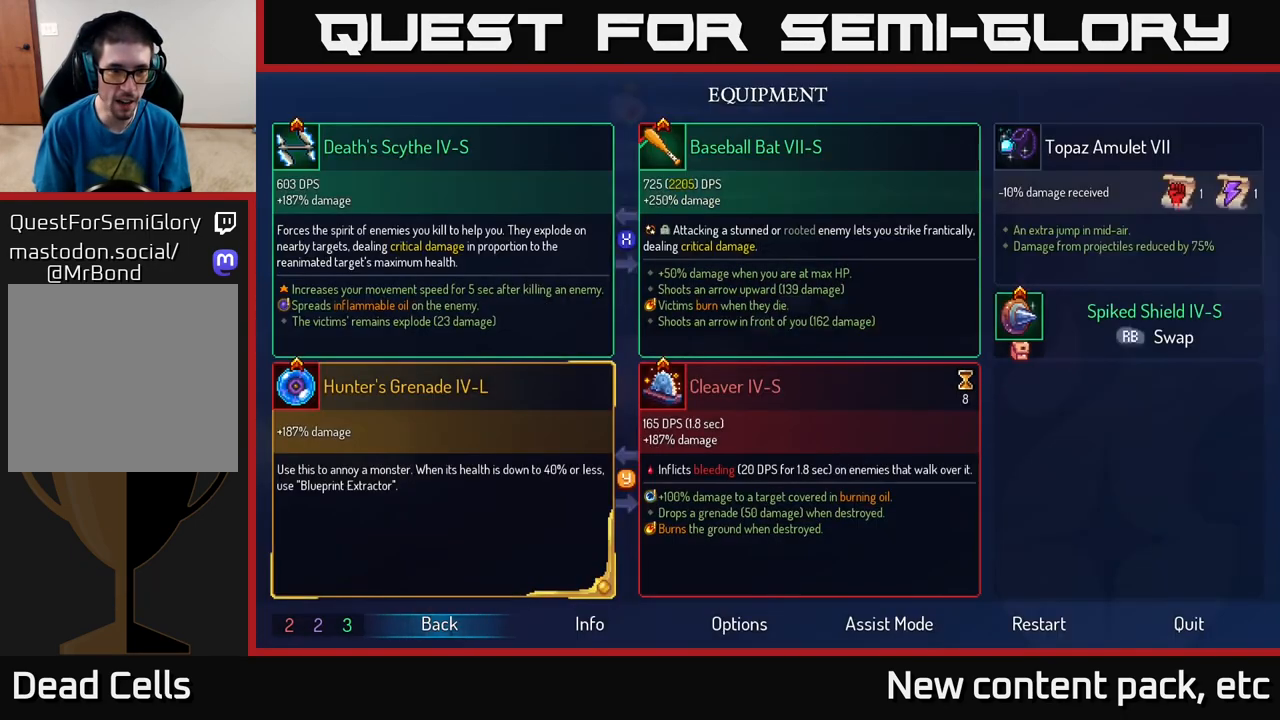
{"buttons": [], "left_stick": "center", "right_stick": "center", "events": [[133, "X", "down"], [200, "X", "up"]]}
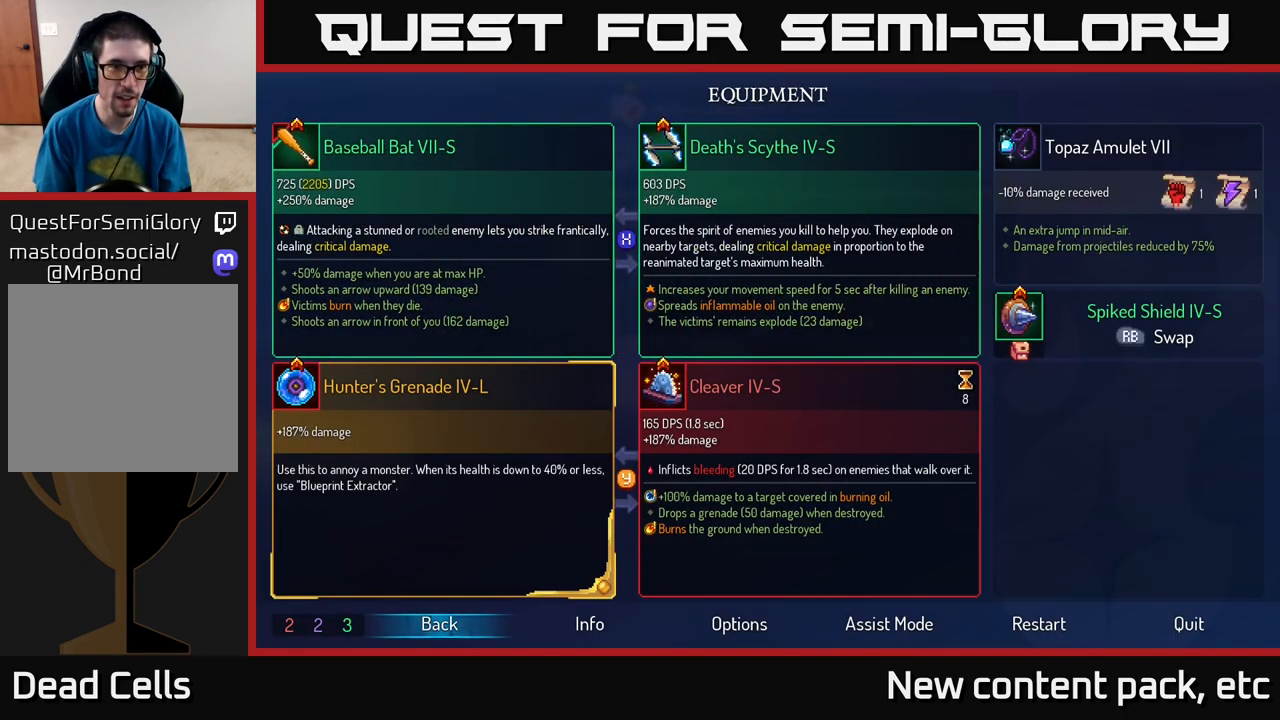
{"buttons": [], "left_stick": "left", "right_stick": "center", "events": [[150, "B", "down"], [217, "B", "up"], [500, "left_stick", "left"]]}
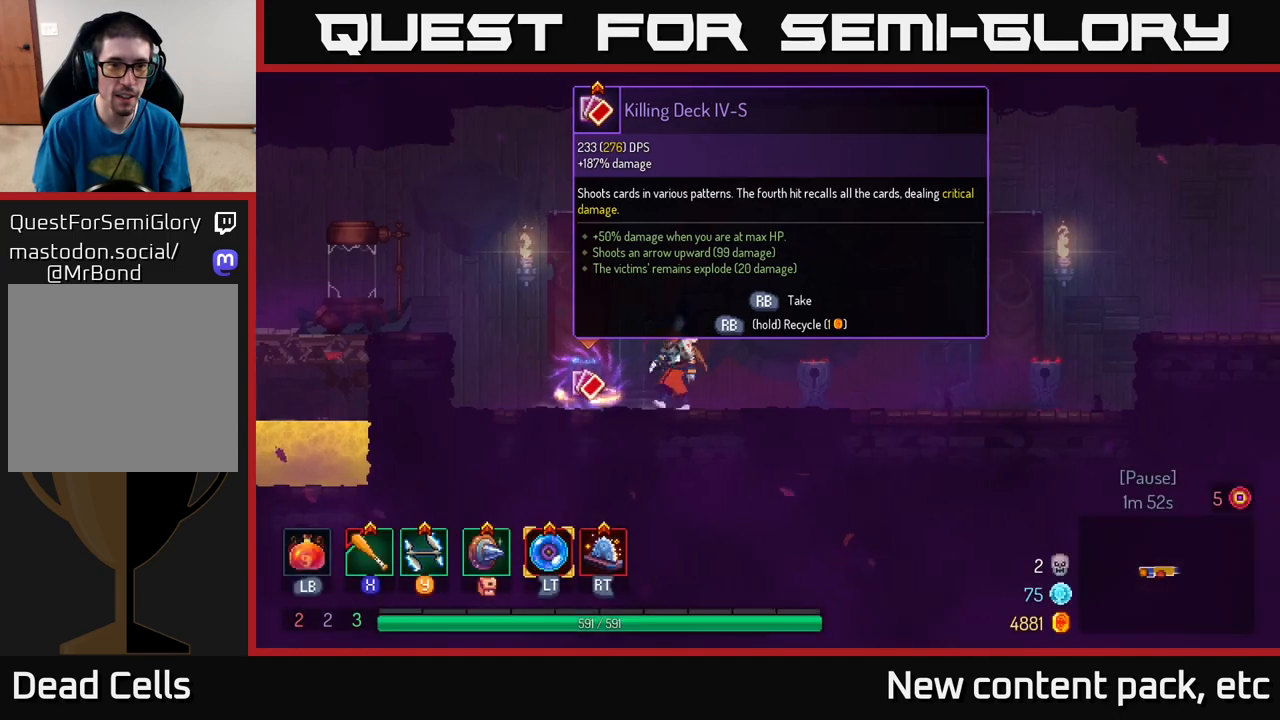
{"buttons": [], "left_stick": "center", "right_stick": "center", "events": [[300, "left_stick", "center"], [417, "R1", "down"], [483, "R1", "up"]]}
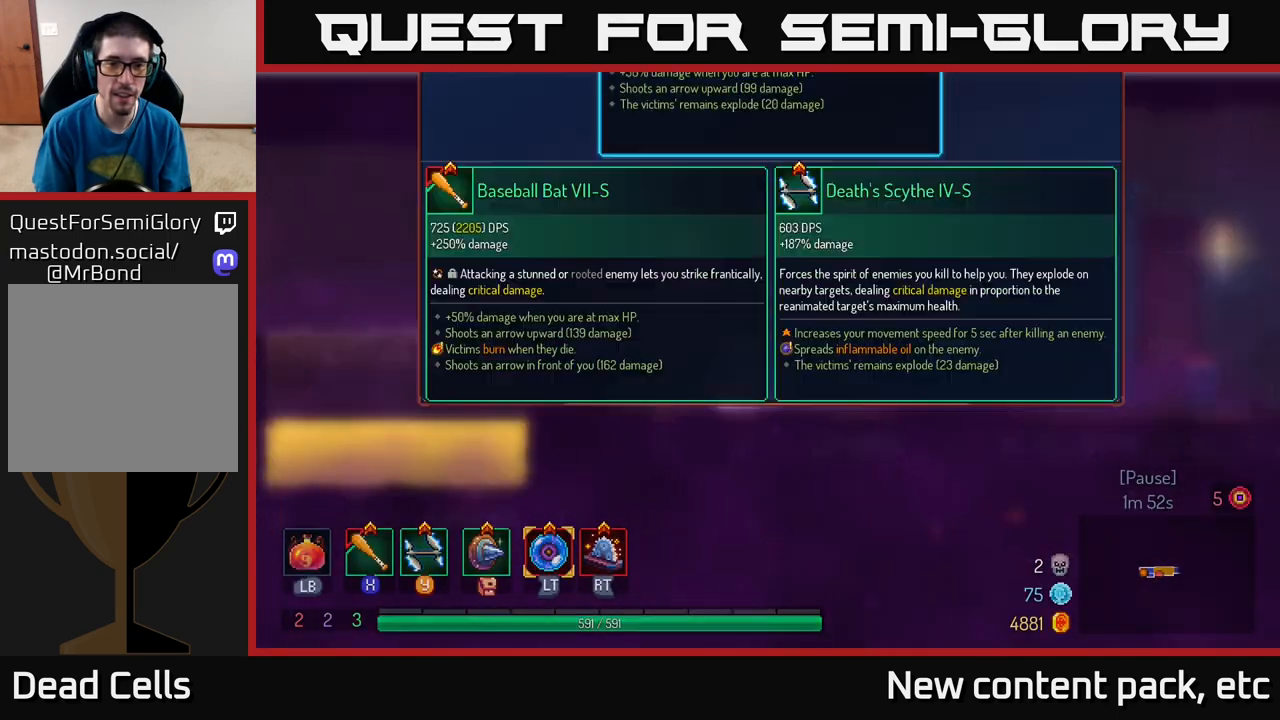
{"buttons": [], "left_stick": "center", "right_stick": "center", "events": [[417, "B", "down"], [500, "B", "up"]]}
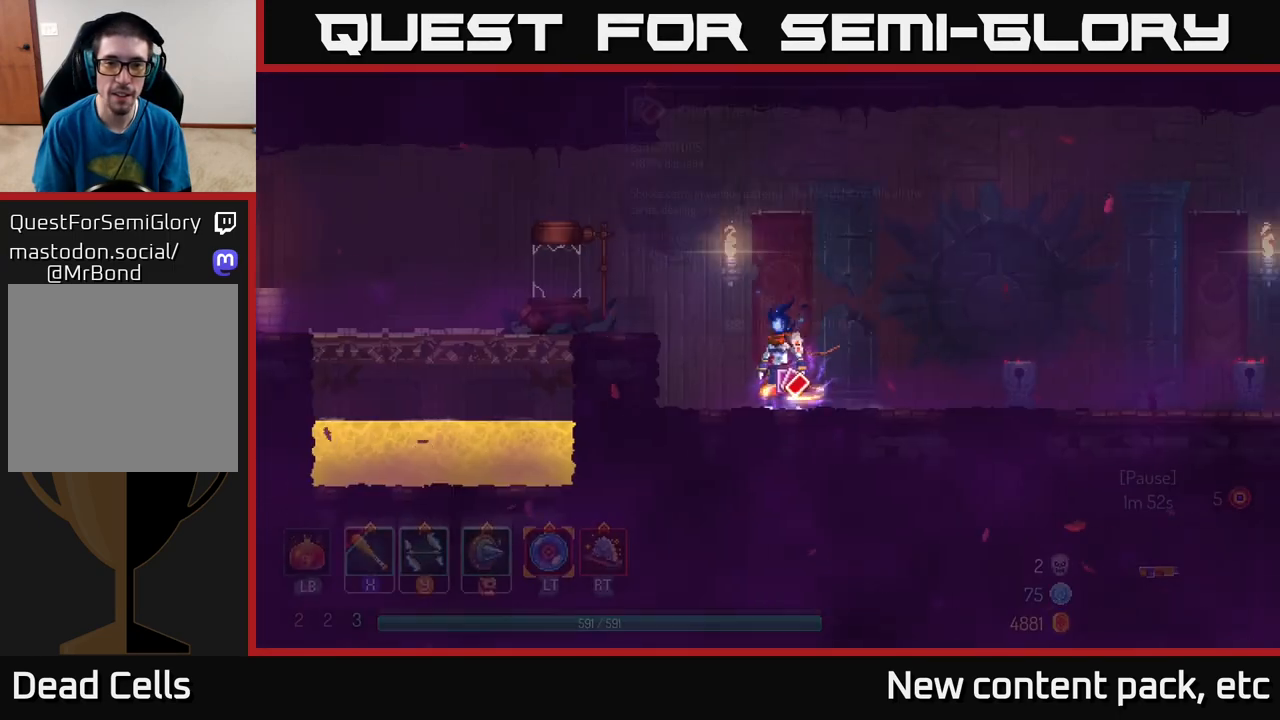
{"buttons": ["R1"], "left_stick": "center", "right_stick": "center", "events": [[133, "R1", "down"]]}
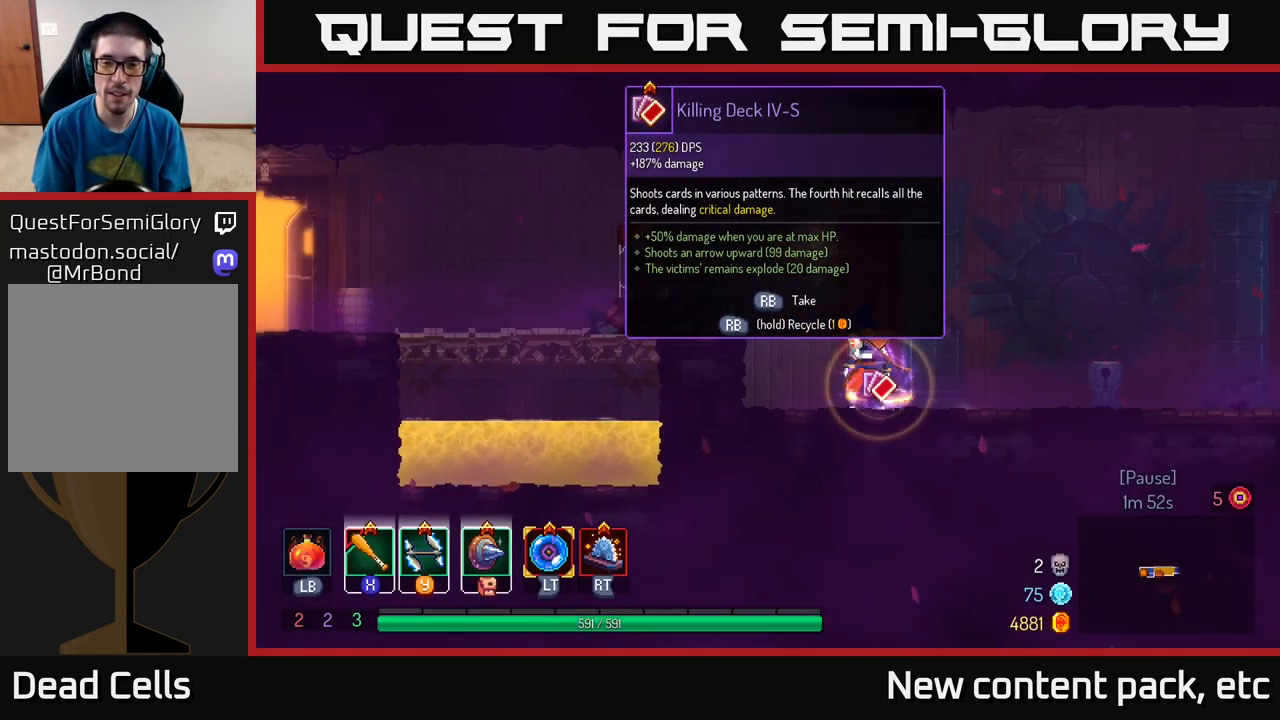
{"buttons": [], "left_stick": "left", "right_stick": "center", "events": [[433, "left_stick", "left"], [450, "R1", "up"]]}
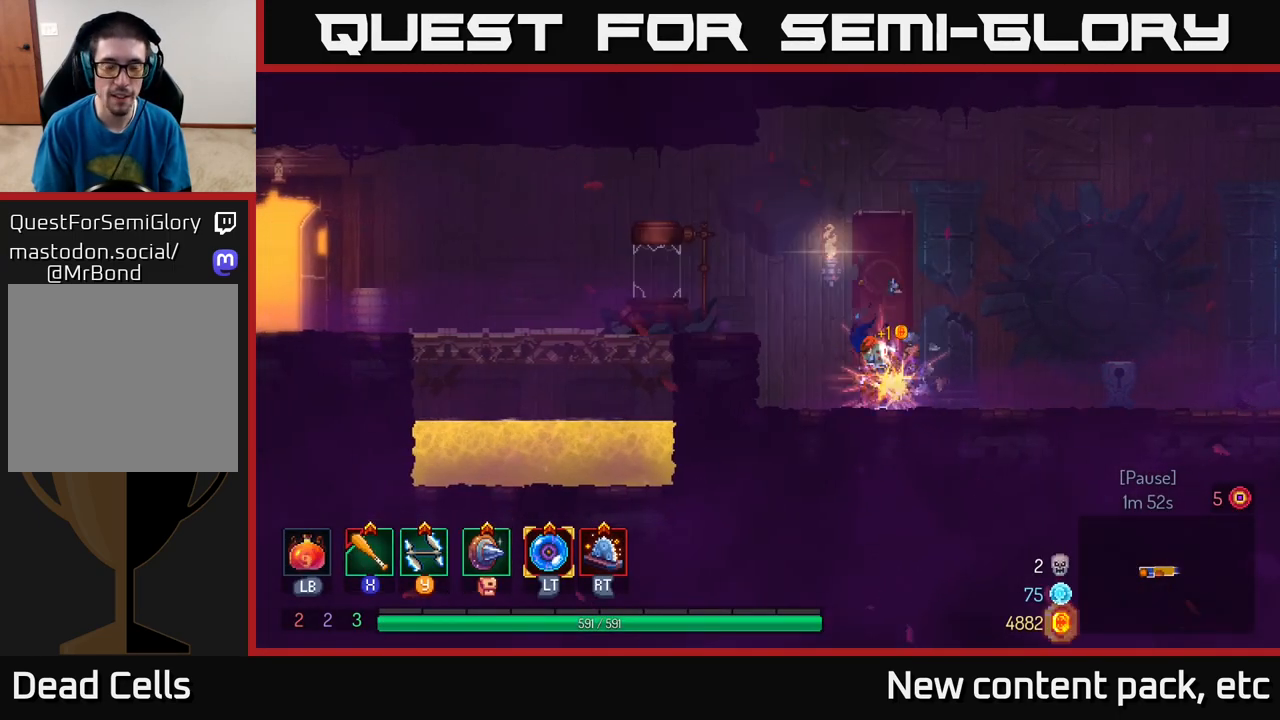
{"buttons": [], "left_stick": "left", "right_stick": "center", "events": [[117, "A", "down"], [217, "A", "up"], [317, "A", "down"], [400, "A", "up"]]}